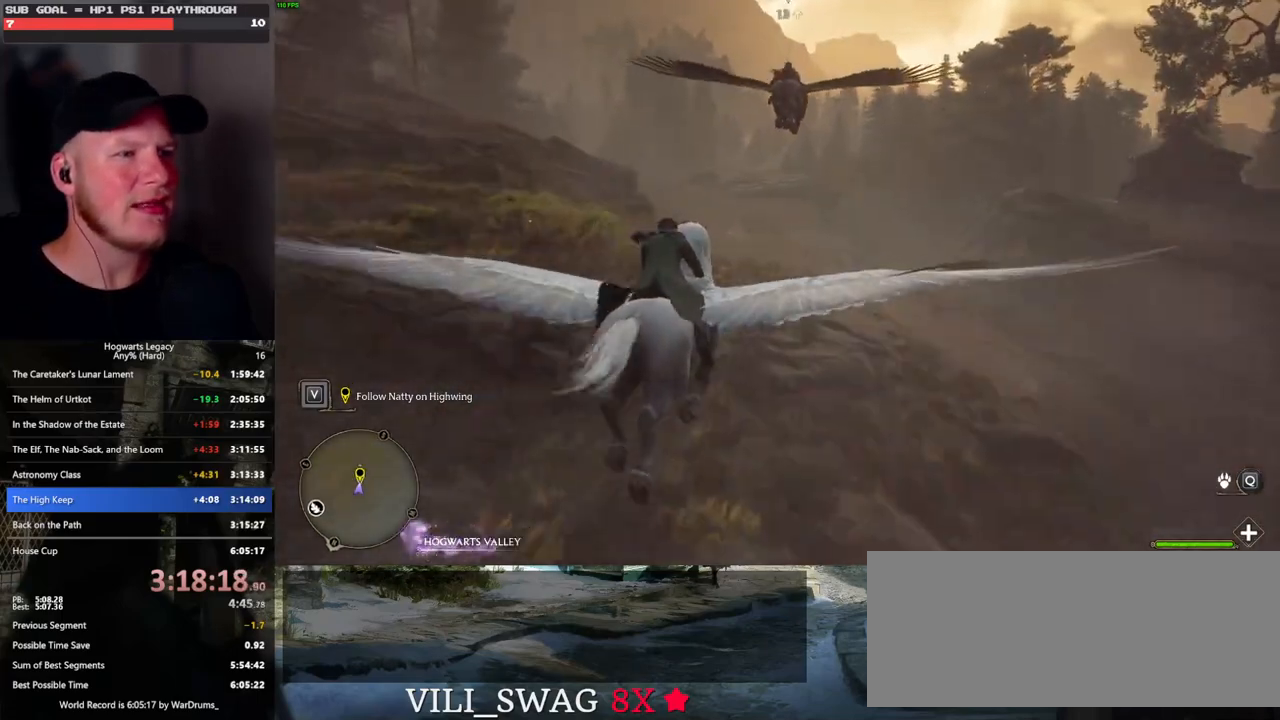
Gameplay with keyboard and mouse; each line is a JSON object with the keys and mouse buttons held at the frame after it. "events" lists presses ("down") and releases ("up") of ".", "/", "0", "1", "2", "3", "4", "5", "6", "7", "8", "9", "a", "alt_l", "alt_r", "b", "backslash", "backspace", "c", "caps_lock", "comma", "ctrl_l", "ctrl_r", "d", "e", "equals", "escape", "f", "f1", "f10", "f11", "f12", "f2", "f3", "f4", "f5", "f6", "f7", "f8", "f9", "g", "h", "i", "j", "k", "l", "lbracket", "m", "minus", "n", "o", "p", "q", "quote", "r", "rbracket", "return", "s", "semicolon", "shift_l", "shift_r", "space", "super_l", "super_r", "t", "tab", "tilde", "u", "v", "w", "x", "y", "z", "mouse_left", "mouse_wheel", "mouse_right", "mouse_mb4" and "mouse_mb5" between this image and that frame as [ms after this image, input, new state], when the widget could be followed in between. "mouse_left", "mouse_wheel", "mouse_right", "mouse_mb4", "mouse_mb5" = the "left", "wheel", "right", "mb4", "mb5" buttons of the "mouse" list. No other keys are recorded. "wheel" means that the mouse wheel is clicked or scrolled. Mouse movement is not recorded.
{"keys": ["w"], "mouse": [], "events": []}
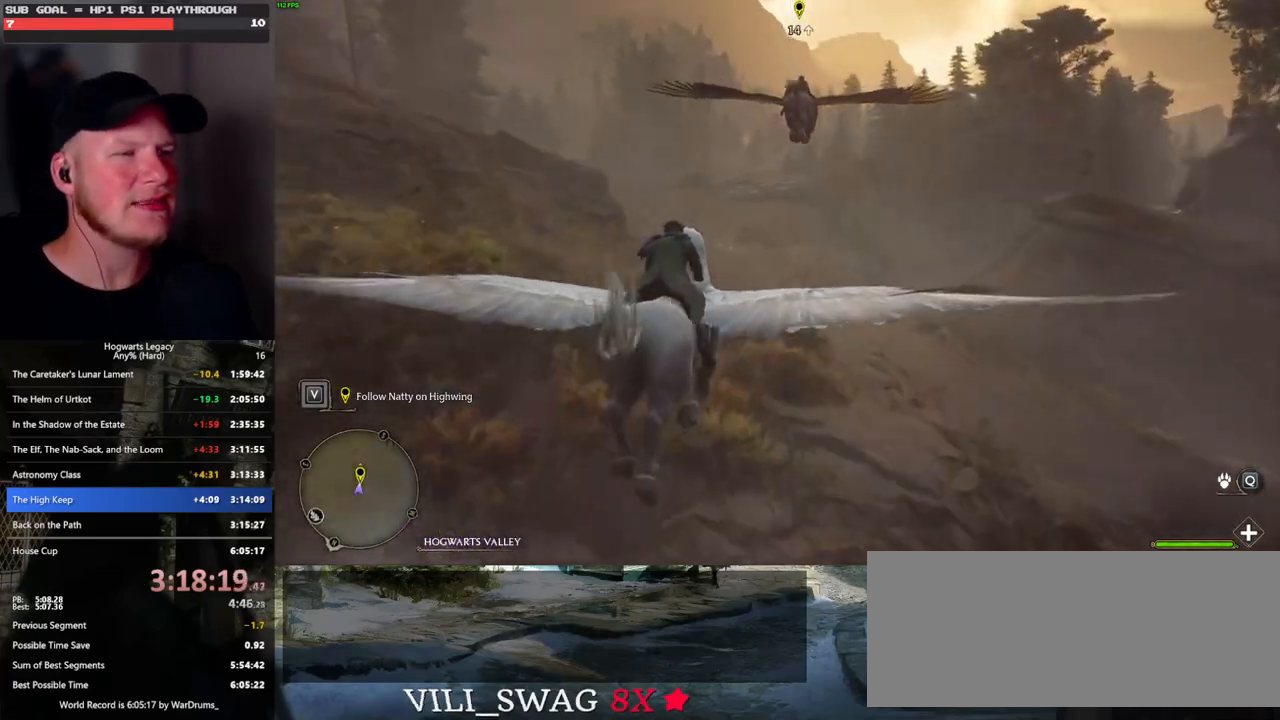
{"keys": ["w"], "mouse": [], "events": []}
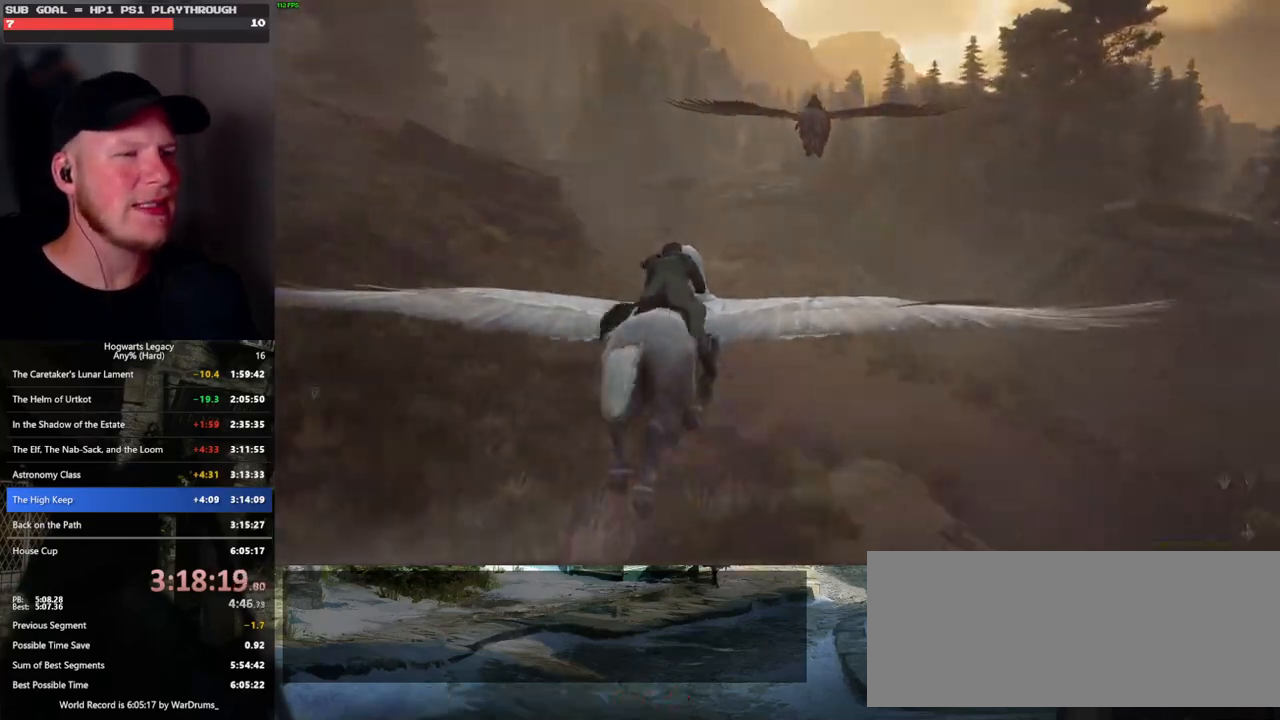
{"keys": ["w"], "mouse": [], "events": []}
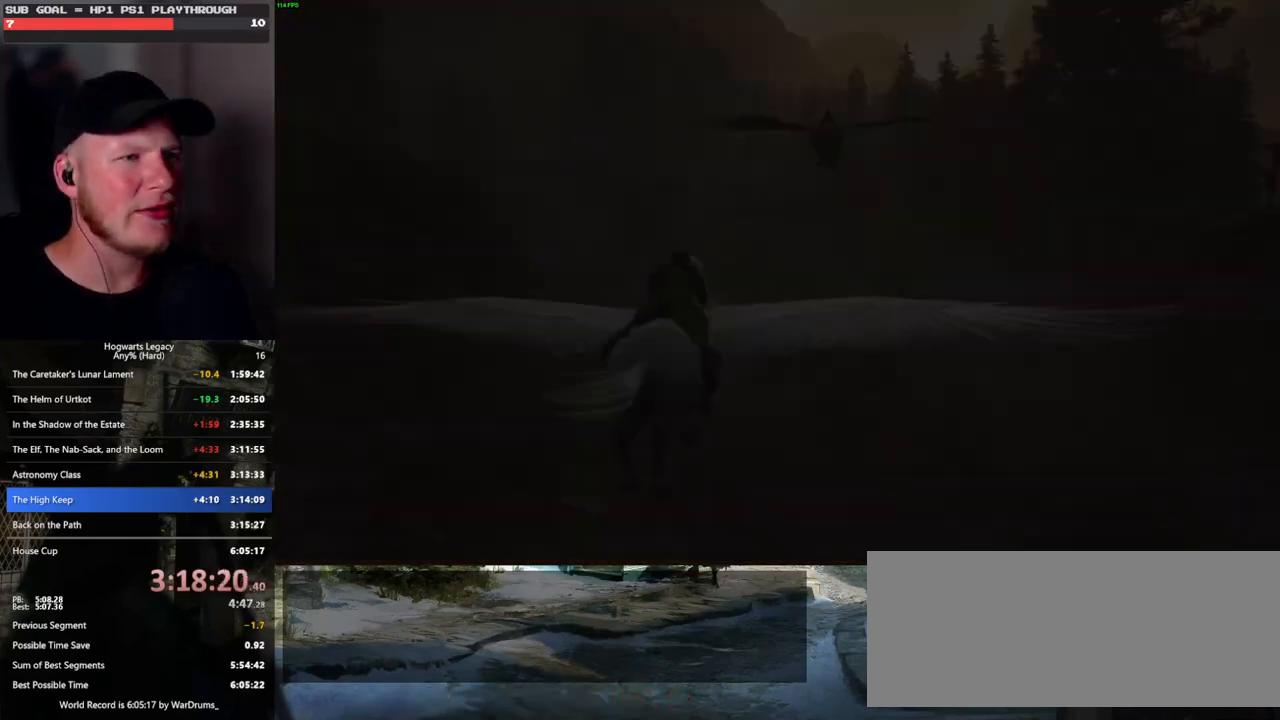
{"keys": ["q", "w"], "mouse": [], "events": [[483, "q", "down"]]}
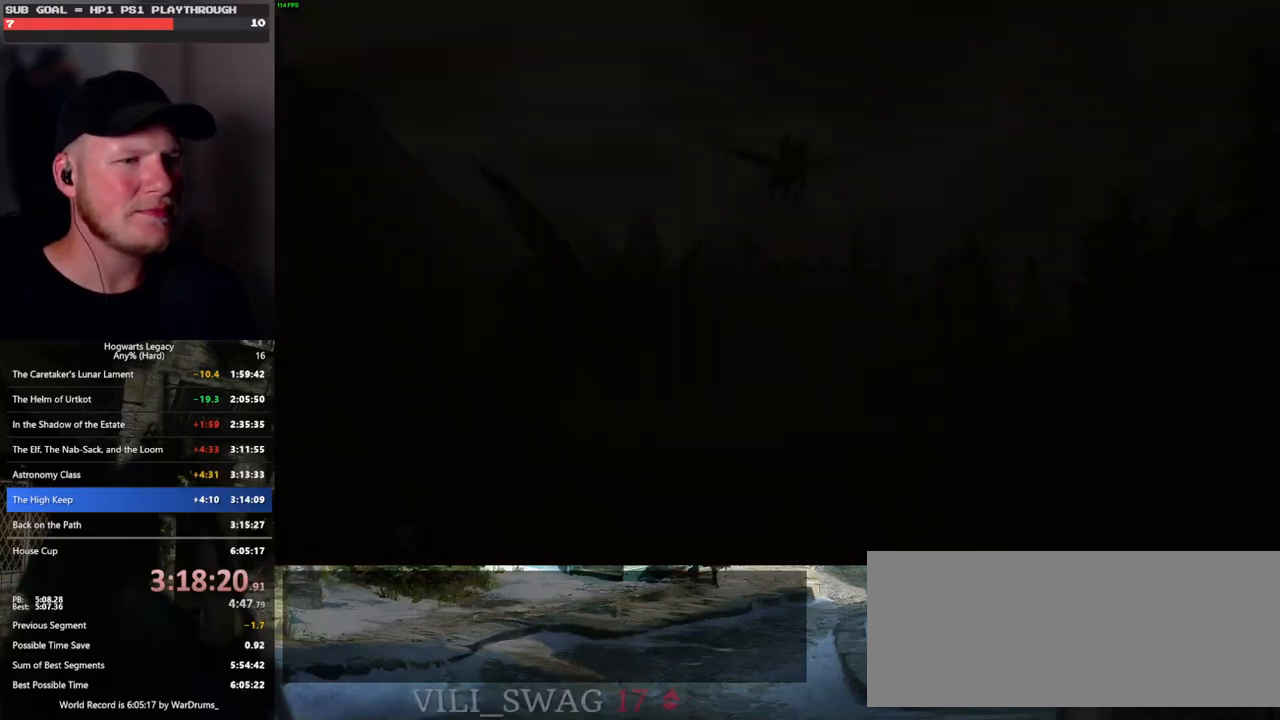
{"keys": ["q"], "mouse": [], "events": [[183, "w", "up"], [217, "q", "up"], [283, "q", "down"]]}
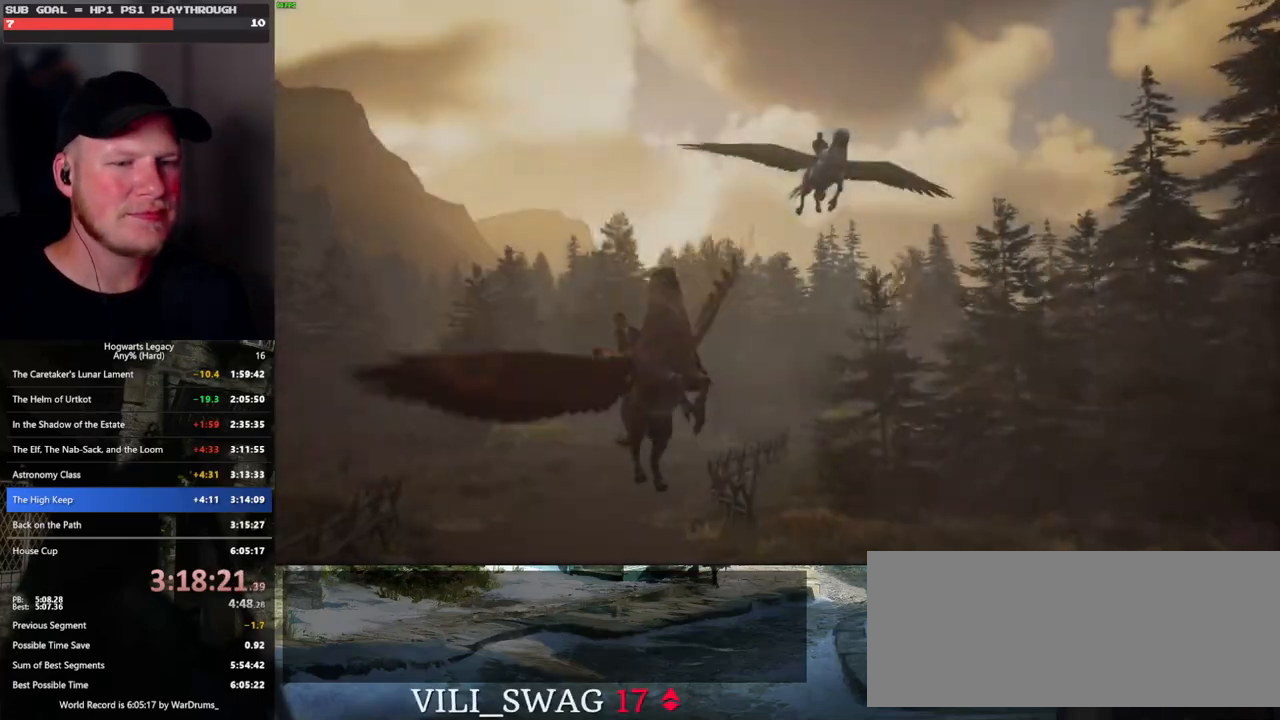
{"keys": ["q"], "mouse": [], "events": [[17, "q", "up"], [67, "q", "down"], [400, "q", "up"], [467, "q", "down"]]}
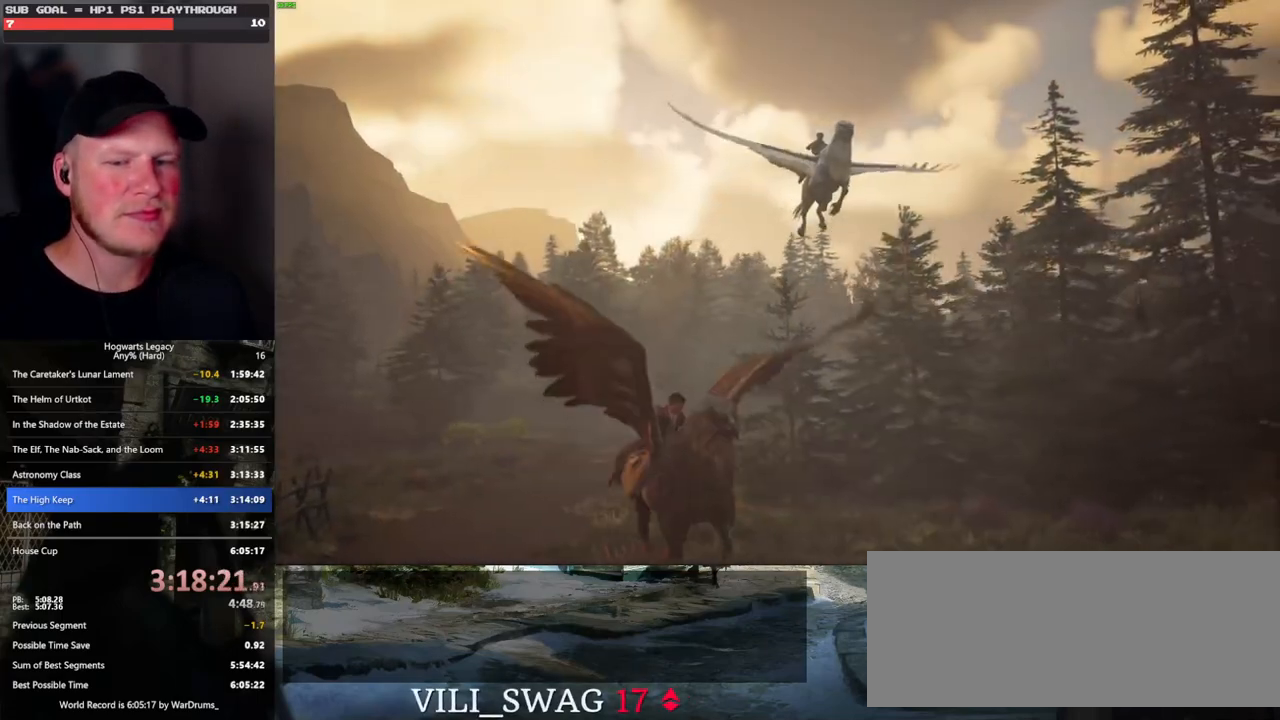
{"keys": ["q"], "mouse": [], "events": []}
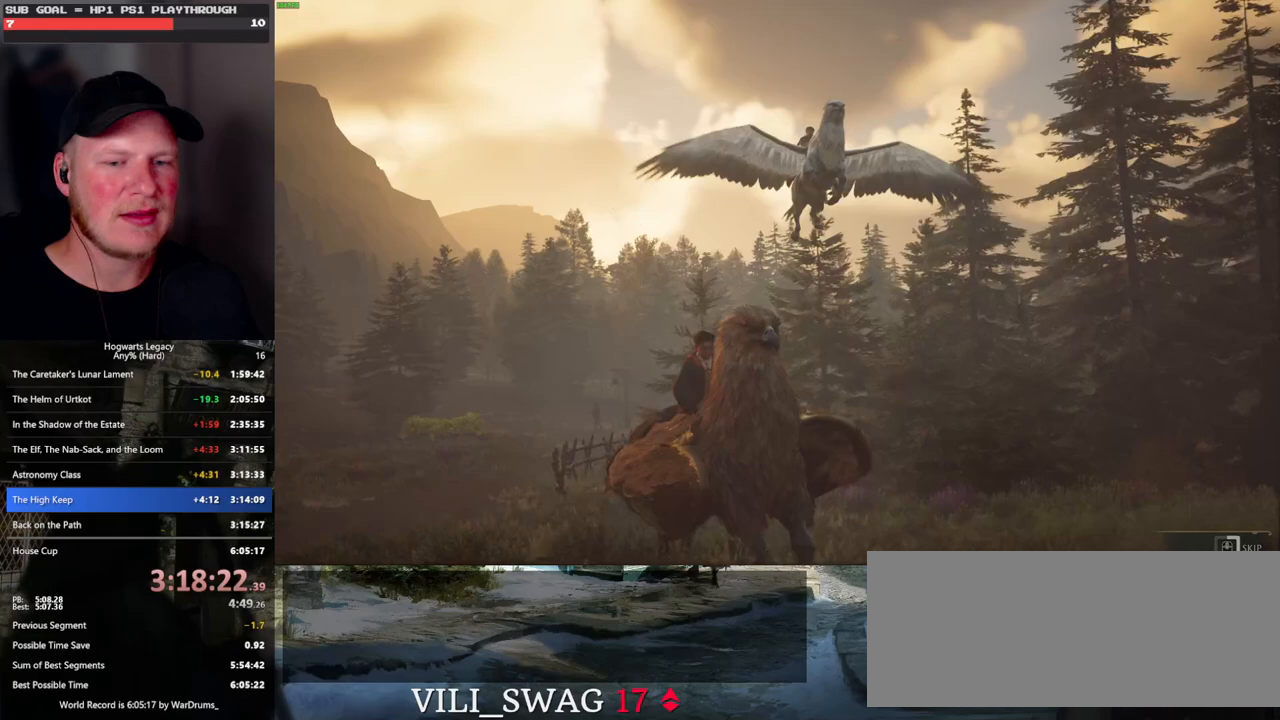
{"keys": ["q"], "mouse": [], "events": []}
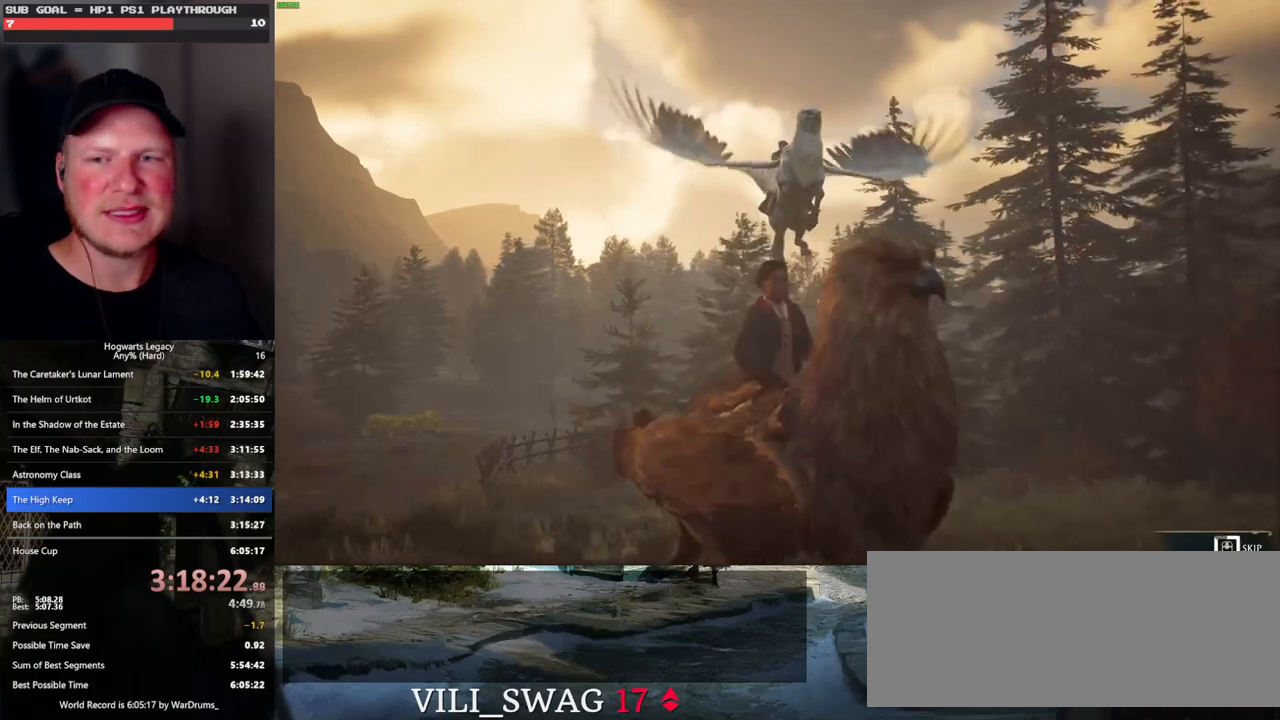
{"keys": ["q"], "mouse": [], "events": []}
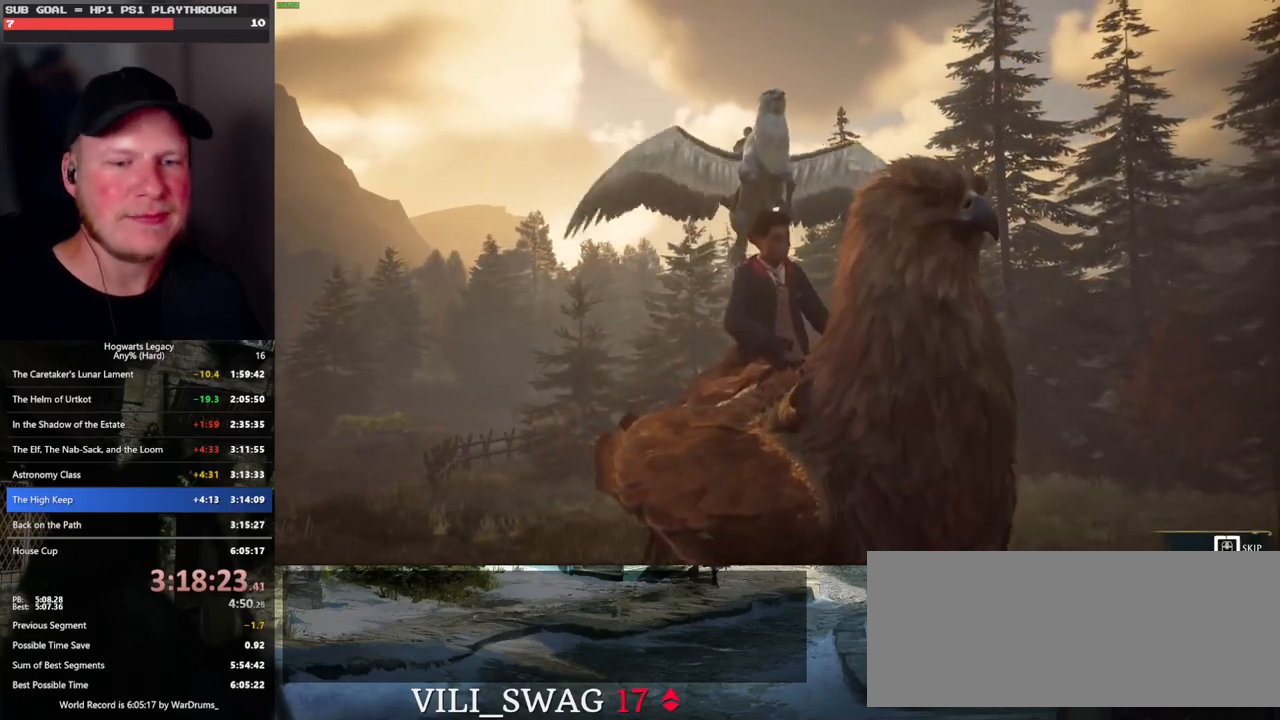
{"keys": ["q"], "mouse": [], "events": []}
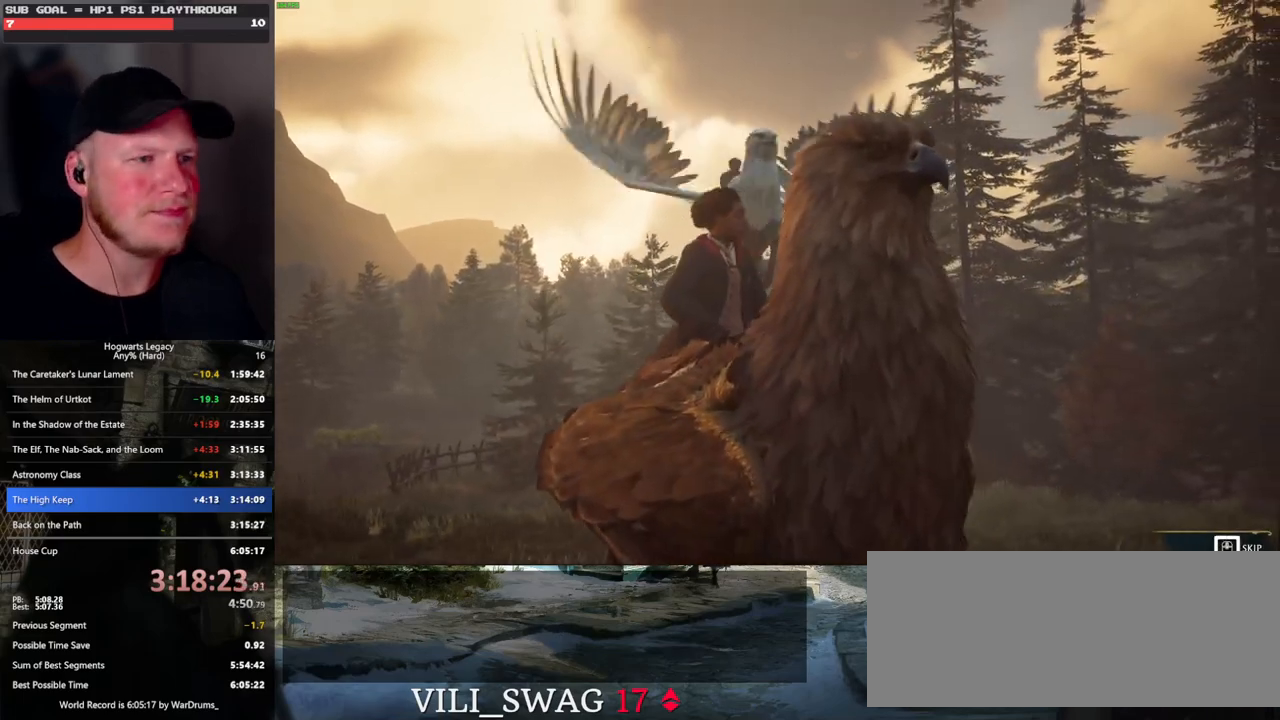
{"keys": [], "mouse": [], "events": [[283, "q", "up"]]}
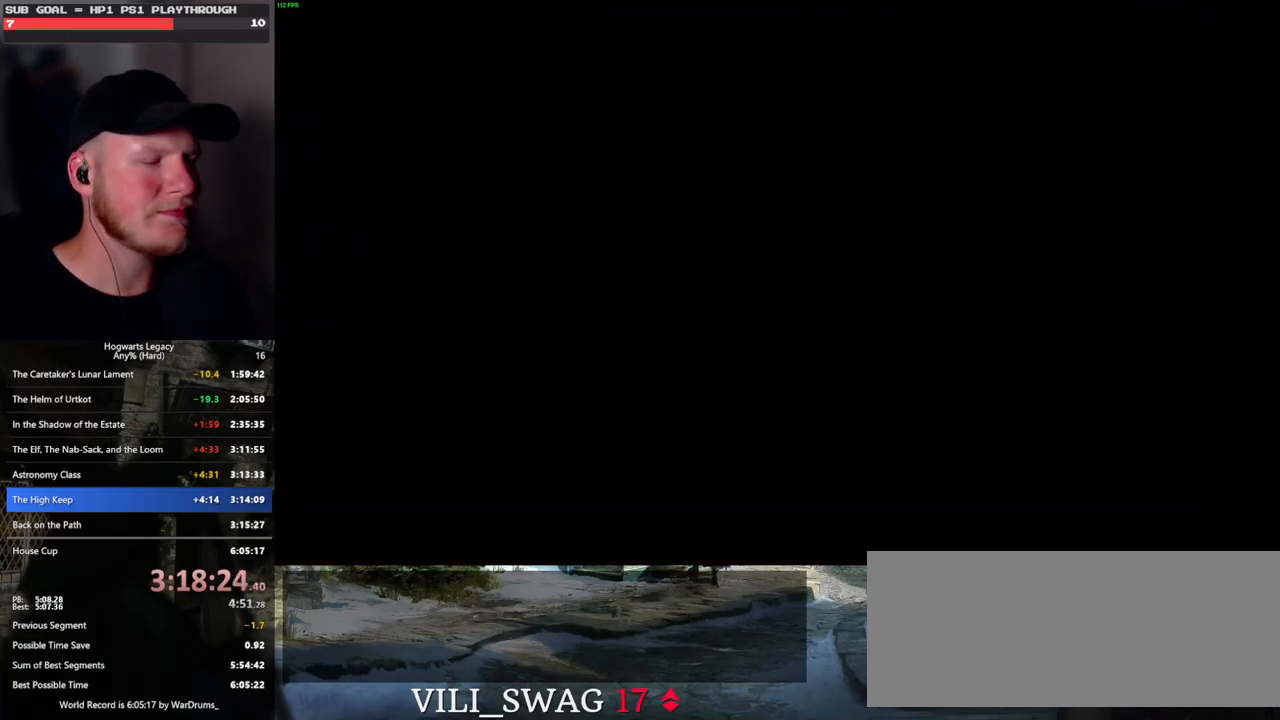
{"keys": [], "mouse": ["wheel"], "events": [[50, "mouse_wheel", "down"], [67, "mouse_wheel", "up"], [167, "mouse_wheel", "down"], [183, "mouse_wheel", "up"], [217, "mouse_wheel", "down"]]}
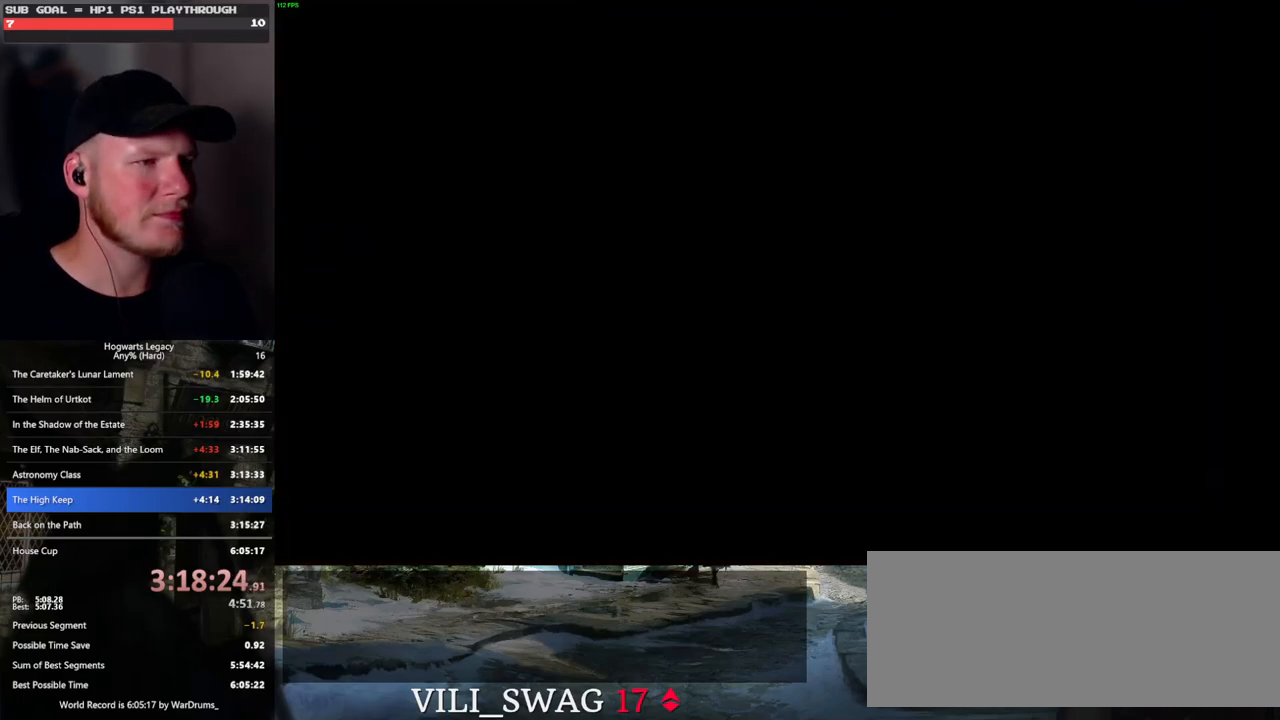
{"keys": [], "mouse": [], "events": [[67, "mouse_wheel", "up"], [67, "q", "down"], [150, "q", "up"], [167, "mouse_wheel", "down"], [250, "mouse_wheel", "up"], [250, "q", "down"], [283, "mouse_wheel", "down"], [300, "mouse_wheel", "up"], [300, "q", "up"], [333, "mouse_wheel", "down"], [400, "mouse_wheel", "up"], [400, "q", "down"], [450, "q", "up"]]}
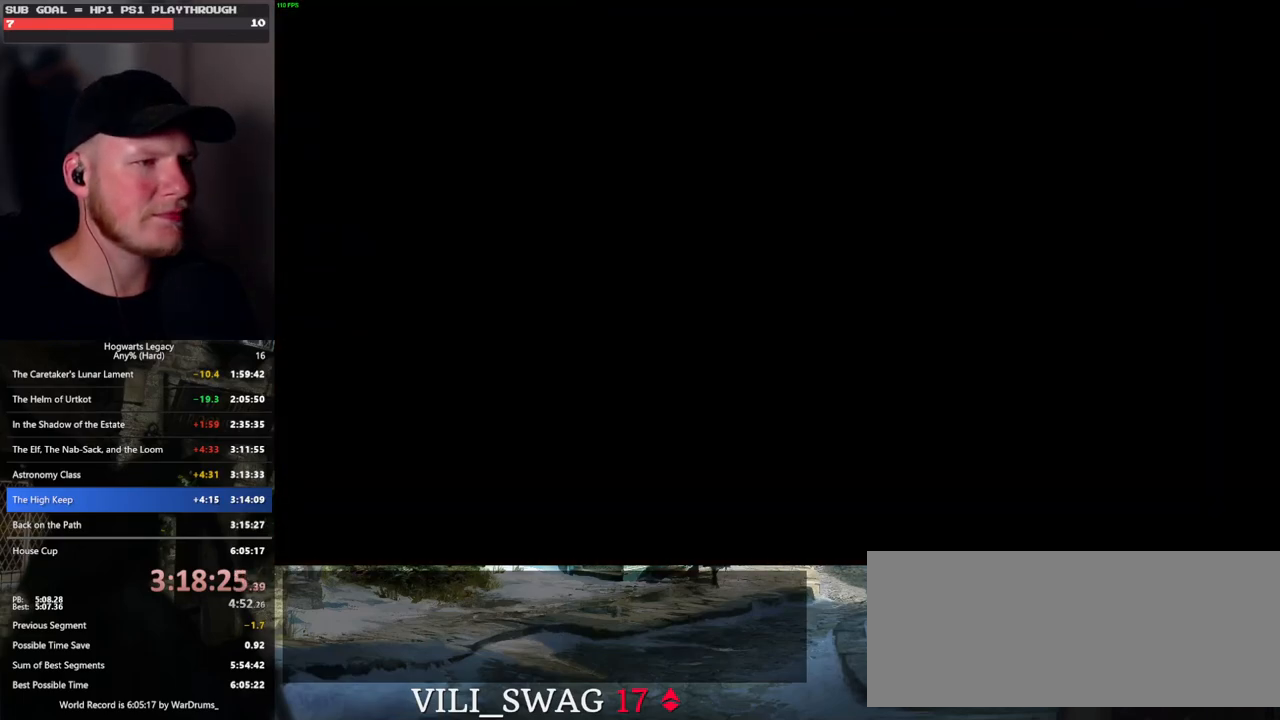
{"keys": ["q"], "mouse": ["wheel"], "events": [[50, "q", "down"], [117, "q", "up"], [267, "mouse_wheel", "down"], [450, "mouse_wheel", "up"], [450, "q", "down"], [483, "mouse_wheel", "down"]]}
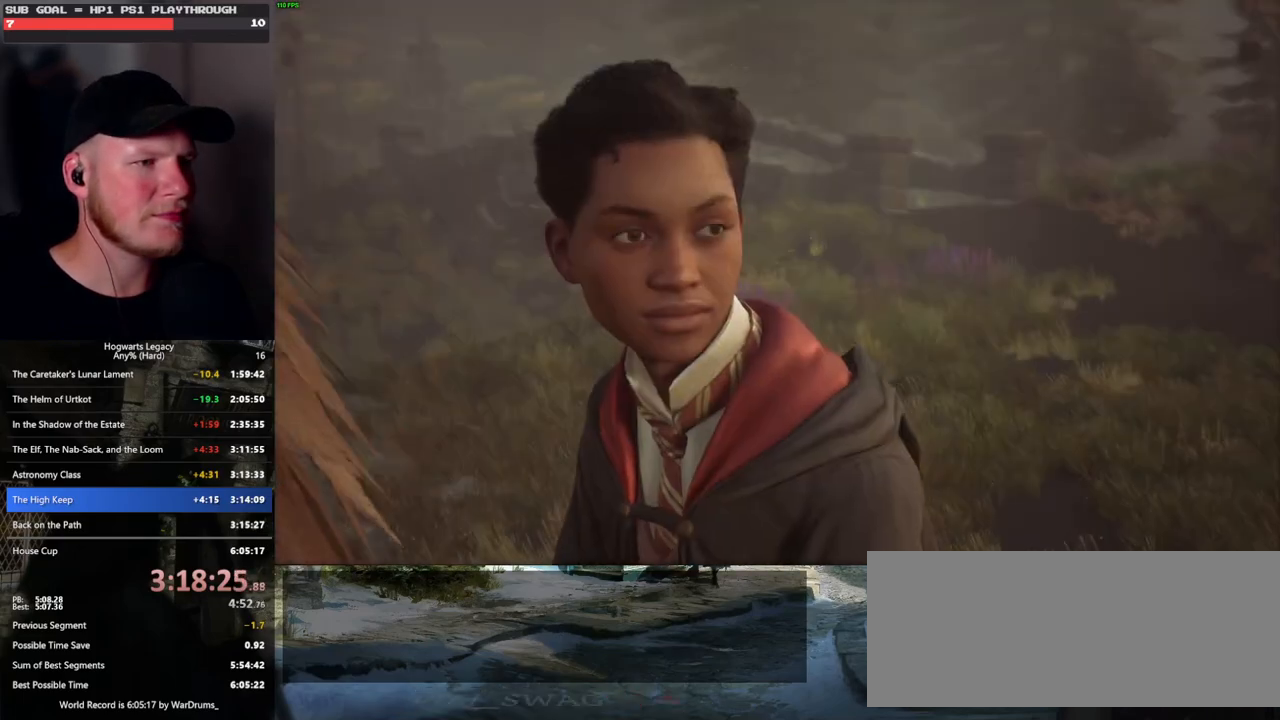
{"keys": ["q"], "mouse": [], "events": [[17, "mouse_wheel", "up"], [17, "q", "up"], [67, "mouse_wheel", "down"], [117, "mouse_wheel", "up"], [150, "q", "down"], [183, "q", "up"], [300, "q", "down"], [317, "mouse_wheel", "down"], [367, "q", "up"], [467, "mouse_wheel", "up"], [467, "q", "down"]]}
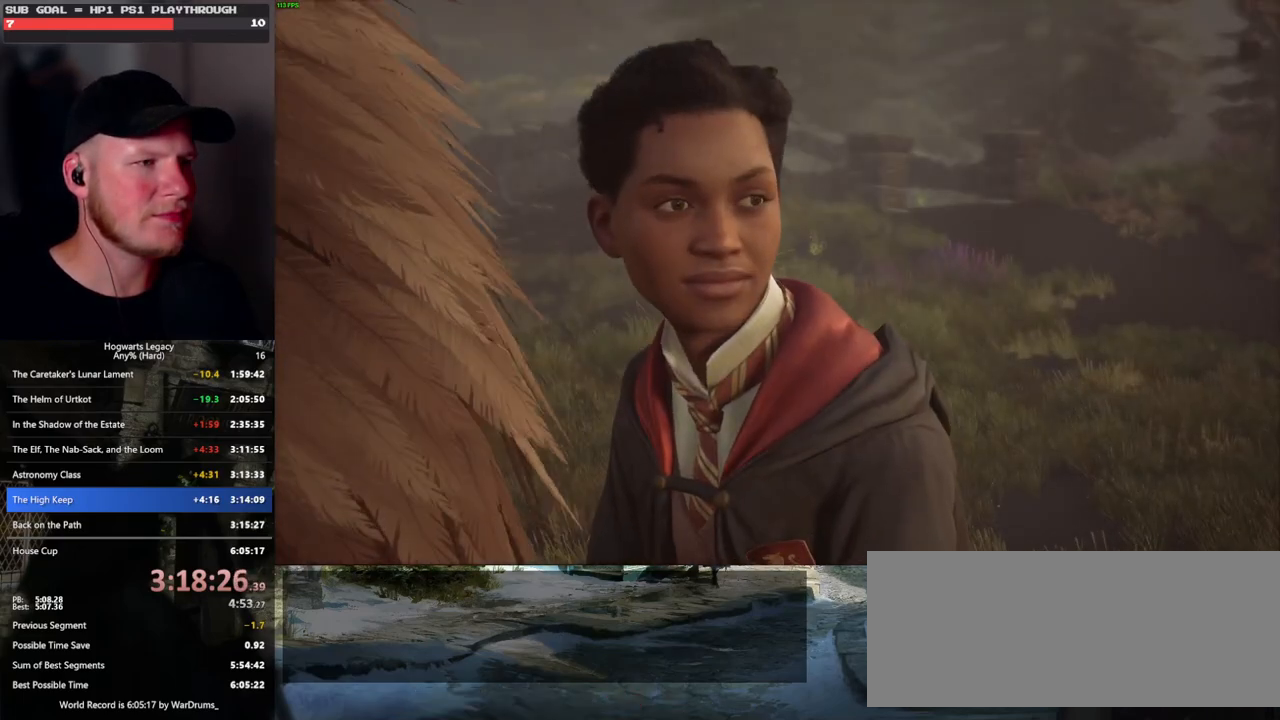
{"keys": ["q", "space"], "mouse": [], "events": [[33, "q", "up"], [117, "q", "down"], [167, "mouse_wheel", "down"], [200, "q", "up"], [283, "mouse_wheel", "up"], [283, "q", "down"], [367, "q", "up"], [467, "q", "down"], [500, "space", "down"]]}
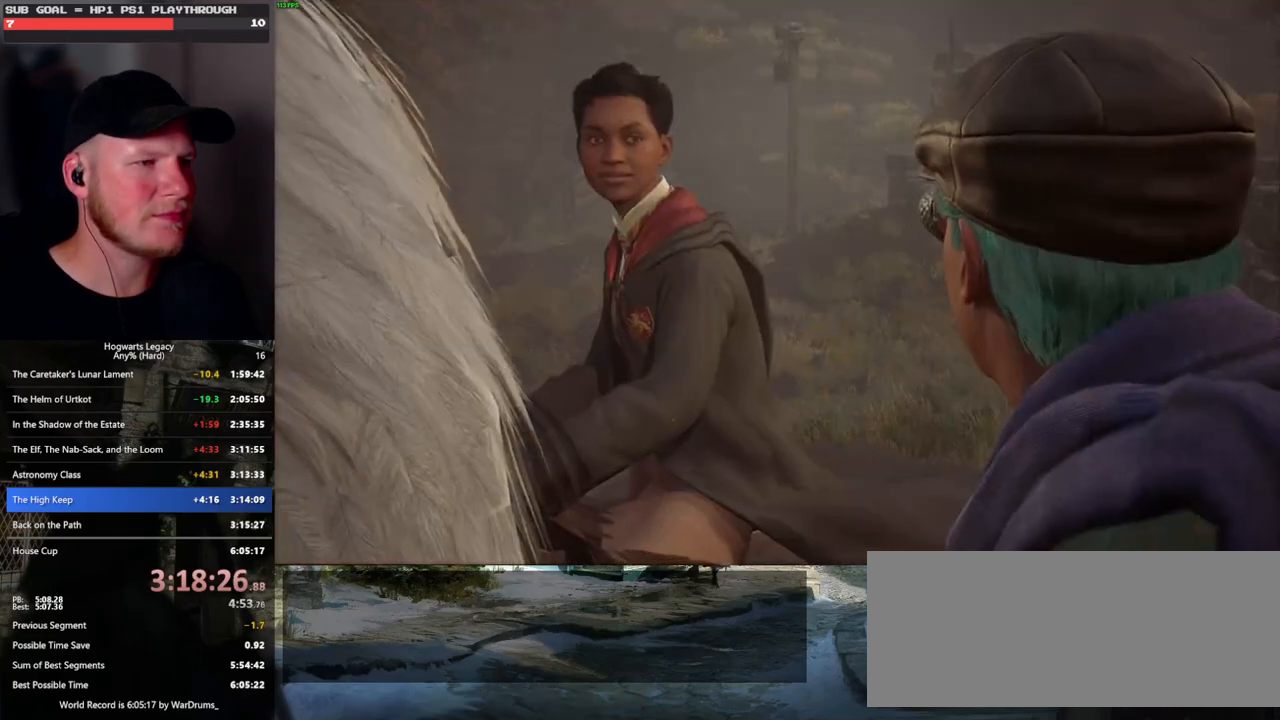
{"keys": [], "mouse": ["wheel"], "events": [[33, "q", "up"], [33, "space", "up"], [50, "mouse_wheel", "down"], [150, "mouse_wheel", "up"], [150, "q", "down"], [167, "mouse_wheel", "down"], [200, "mouse_wheel", "up"], [200, "q", "up"], [333, "q", "down"], [333, "space", "down"], [383, "mouse_wheel", "down"], [383, "q", "up"], [400, "space", "up"]]}
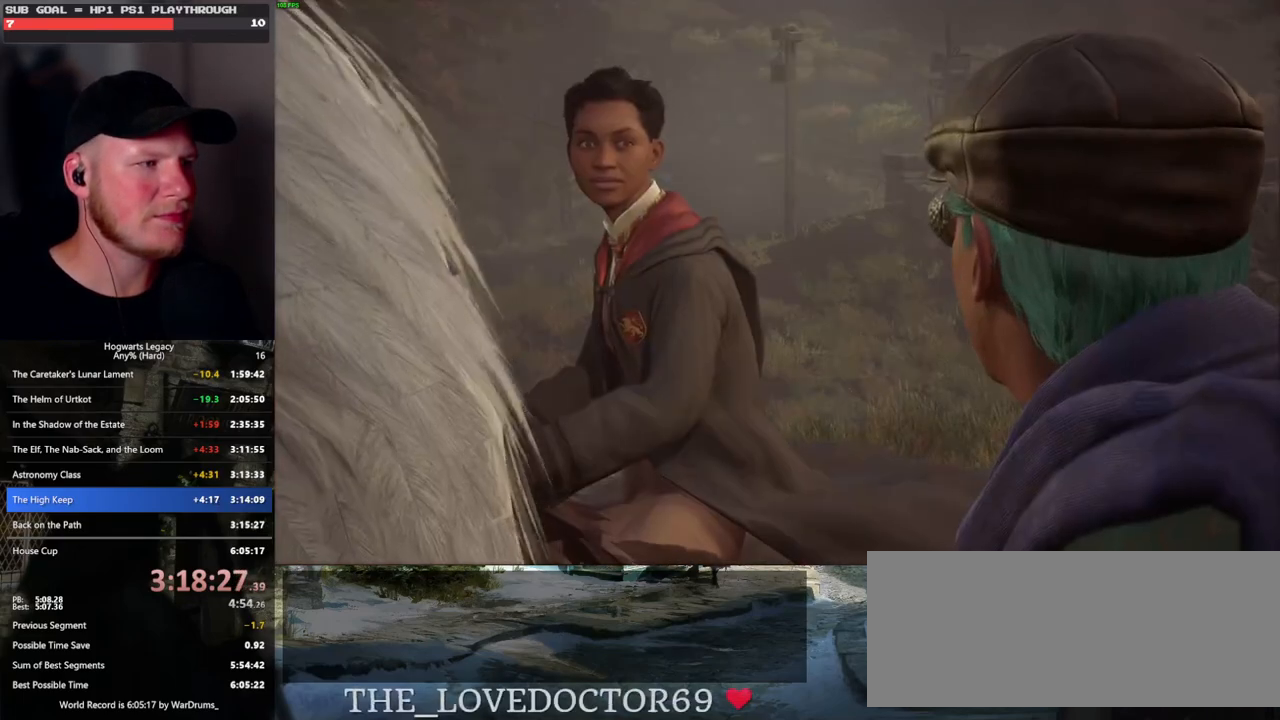
{"keys": [], "mouse": [], "events": [[17, "mouse_wheel", "up"], [17, "q", "down"], [67, "q", "up"], [167, "q", "down"], [183, "space", "down"], [217, "mouse_wheel", "down"], [233, "mouse_wheel", "up"], [233, "space", "up"], [250, "mouse_wheel", "down"], [250, "q", "up"], [350, "mouse_wheel", "up"], [367, "q", "down"], [383, "space", "down"], [417, "q", "up"], [433, "space", "up"]]}
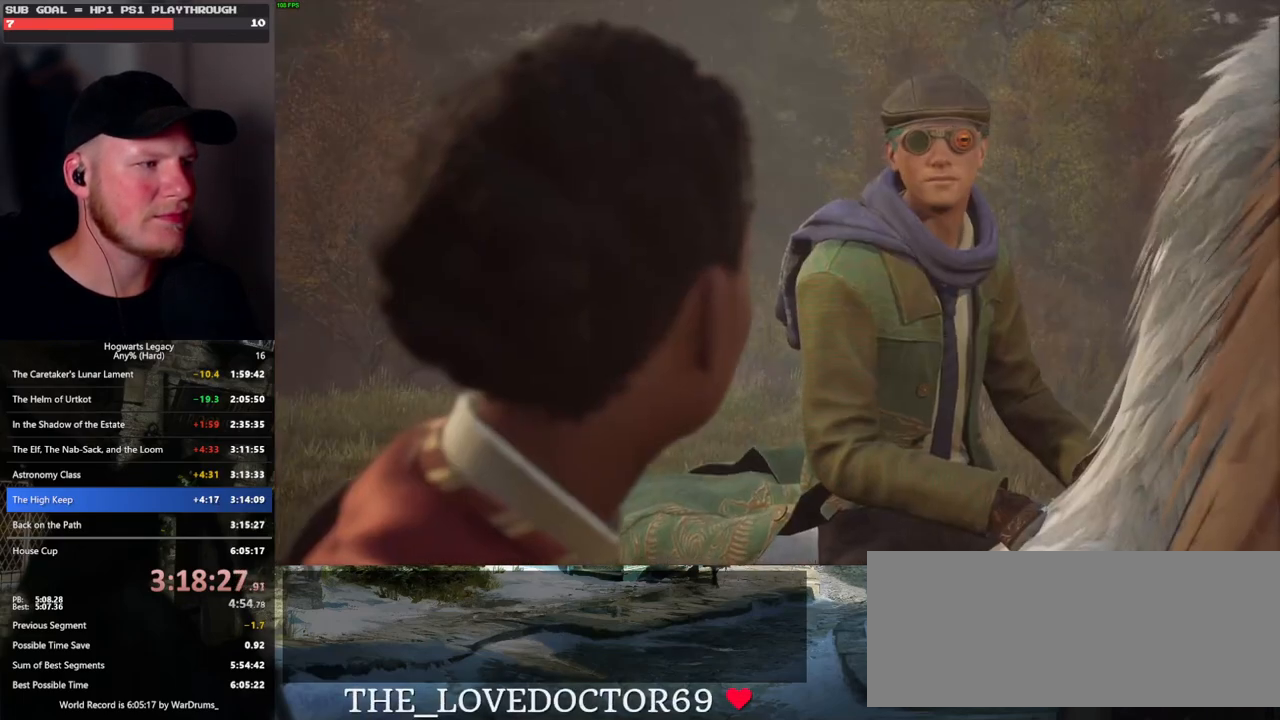
{"keys": [], "mouse": ["wheel"], "events": [[17, "mouse_wheel", "down"], [33, "mouse_wheel", "up"], [33, "q", "down"], [50, "mouse_wheel", "down"], [50, "space", "down"], [67, "mouse_wheel", "up"], [67, "q", "up"], [83, "mouse_wheel", "down"], [83, "space", "up"], [183, "mouse_wheel", "up"], [200, "q", "down"], [250, "q", "up"], [333, "mouse_wheel", "down"], [350, "mouse_wheel", "up"], [350, "q", "down"], [367, "mouse_wheel", "down"], [417, "mouse_wheel", "up"], [417, "q", "up"], [433, "mouse_wheel", "down"]]}
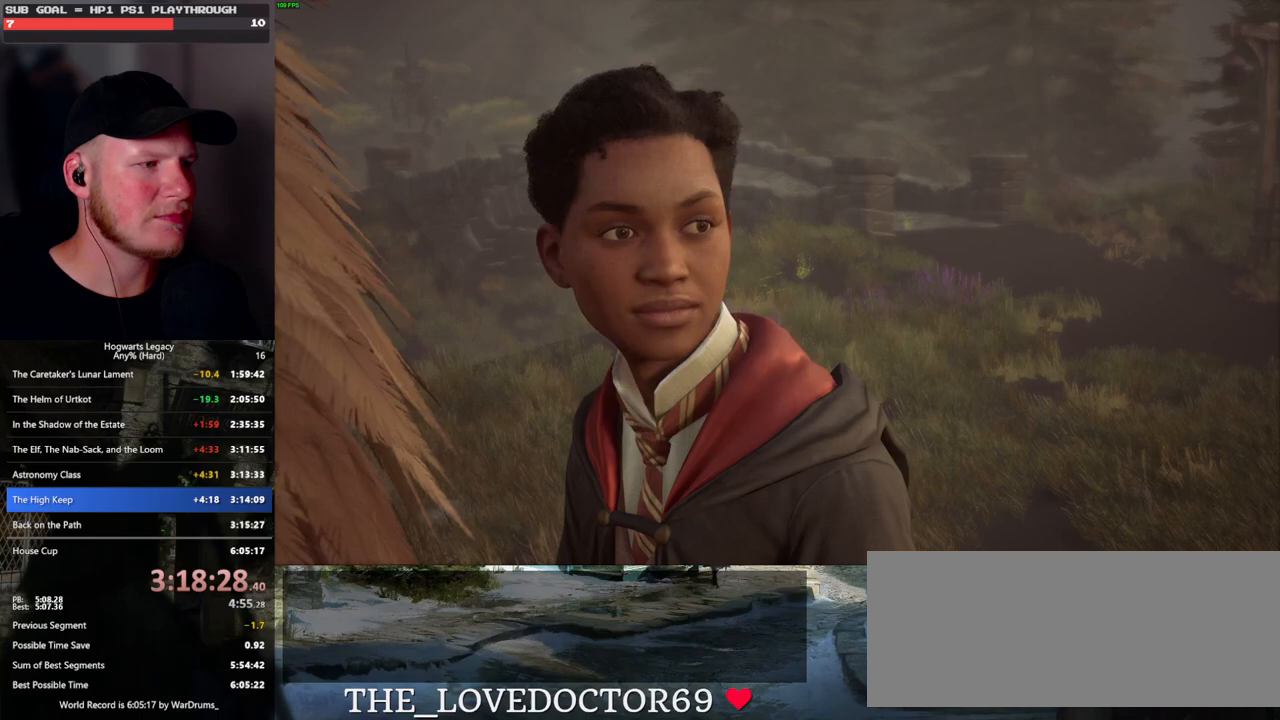
{"keys": [], "mouse": [], "events": [[33, "mouse_wheel", "up"], [33, "q", "down"], [100, "q", "up"], [183, "mouse_wheel", "down"], [200, "mouse_wheel", "up"], [200, "q", "down"], [217, "mouse_wheel", "down"], [250, "mouse_wheel", "up"], [250, "q", "up"], [267, "mouse_wheel", "down"], [317, "mouse_wheel", "up"]]}
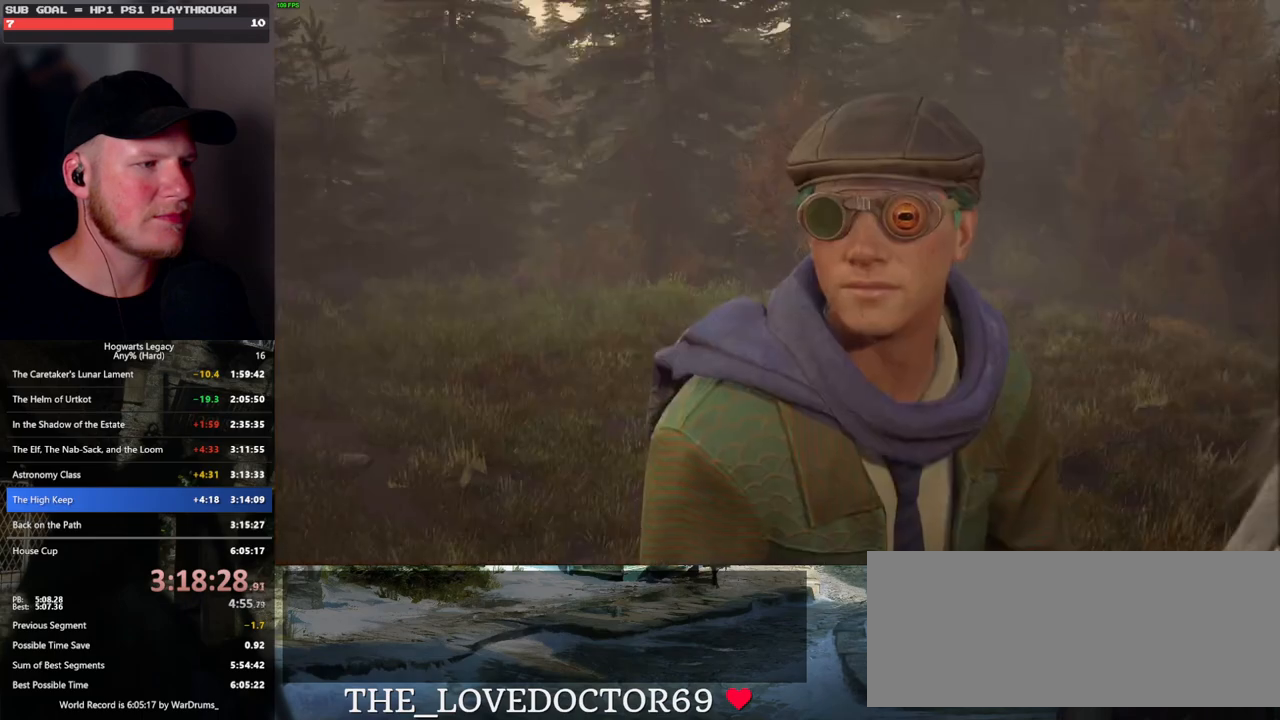
{"keys": [], "mouse": ["wheel"], "events": [[17, "mouse_wheel", "down"], [33, "mouse_wheel", "up"], [50, "q", "down"], [67, "mouse_wheel", "down"], [117, "mouse_wheel", "up"], [117, "q", "up"], [217, "q", "down"], [283, "q", "up"], [317, "mouse_wheel", "down"], [333, "mouse_wheel", "up"], [367, "mouse_wheel", "down"], [383, "mouse_wheel", "up"], [383, "q", "down"], [400, "mouse_wheel", "down"], [433, "q", "up"]]}
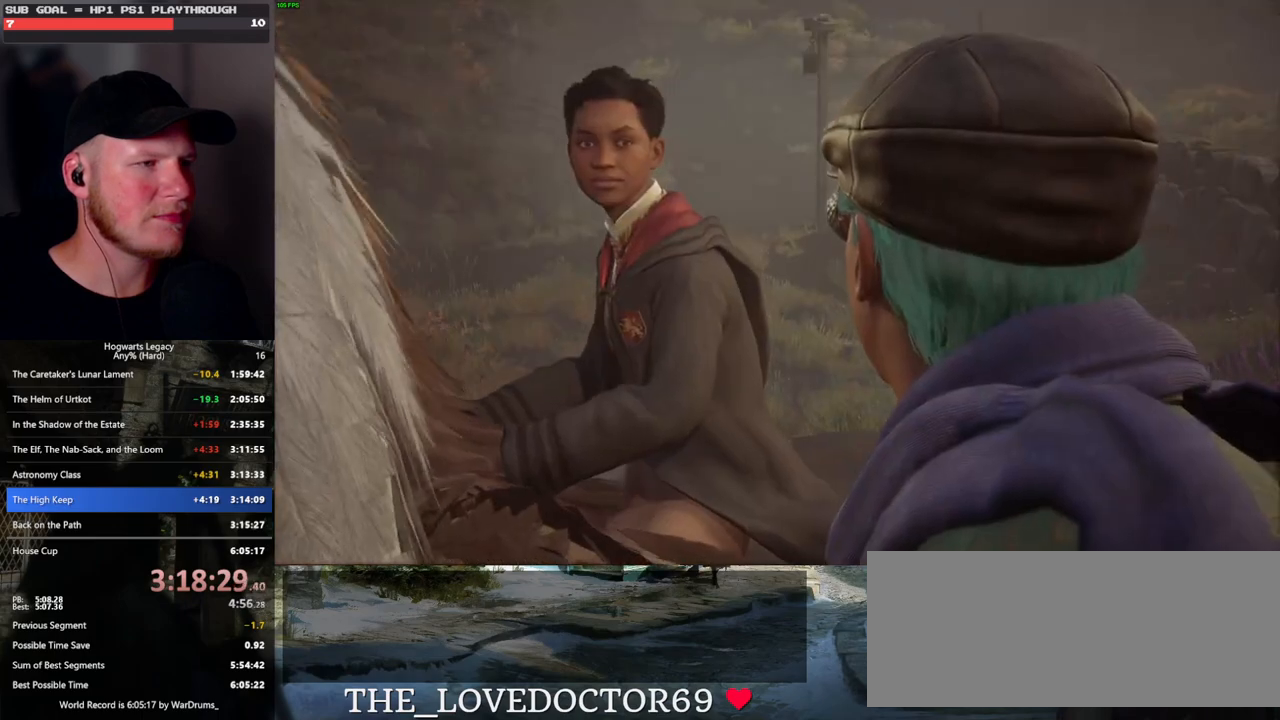
{"keys": ["q"], "mouse": ["wheel"], "events": [[33, "mouse_wheel", "up"], [33, "q", "down"], [100, "q", "up"], [183, "q", "down"], [200, "mouse_wheel", "down"], [267, "mouse_wheel", "up"], [267, "q", "up"], [300, "space", "down"], [350, "space", "up"], [483, "mouse_wheel", "down"], [483, "q", "down"]]}
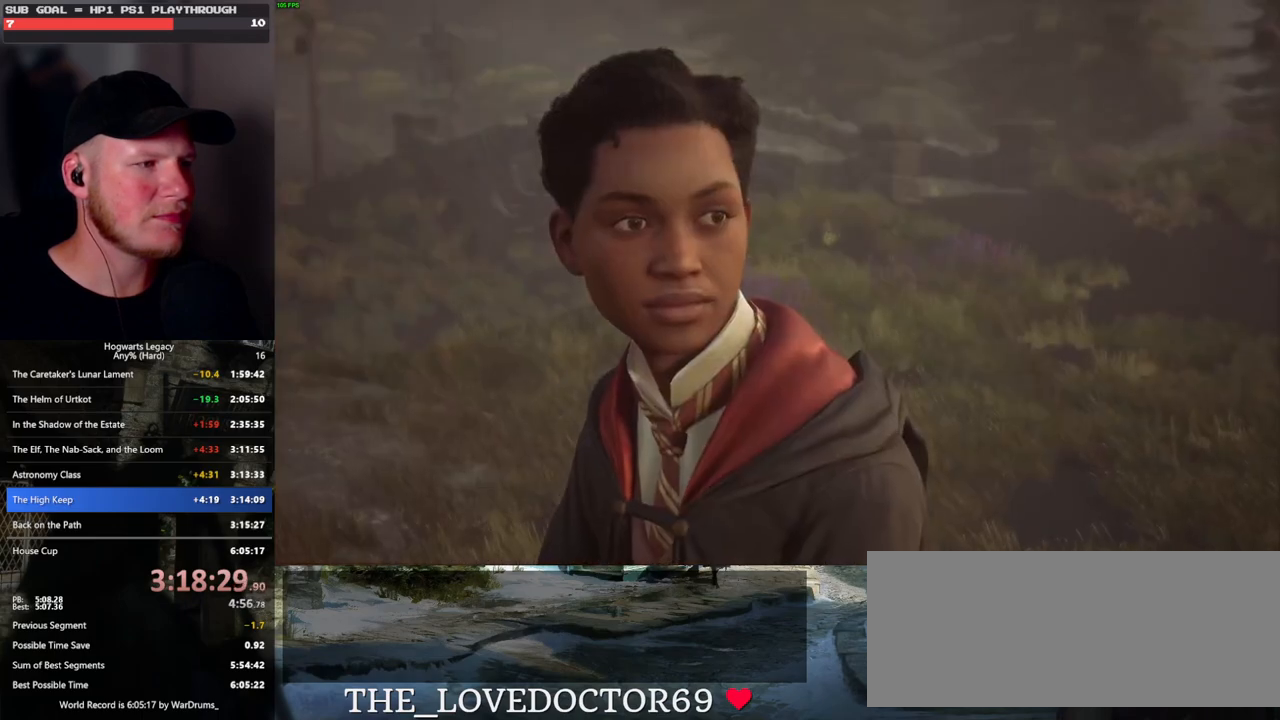
{"keys": [], "mouse": [], "events": [[67, "q", "up"], [150, "mouse_wheel", "up"], [150, "q", "down"], [217, "q", "up"], [300, "mouse_wheel", "down"], [417, "mouse_wheel", "up"]]}
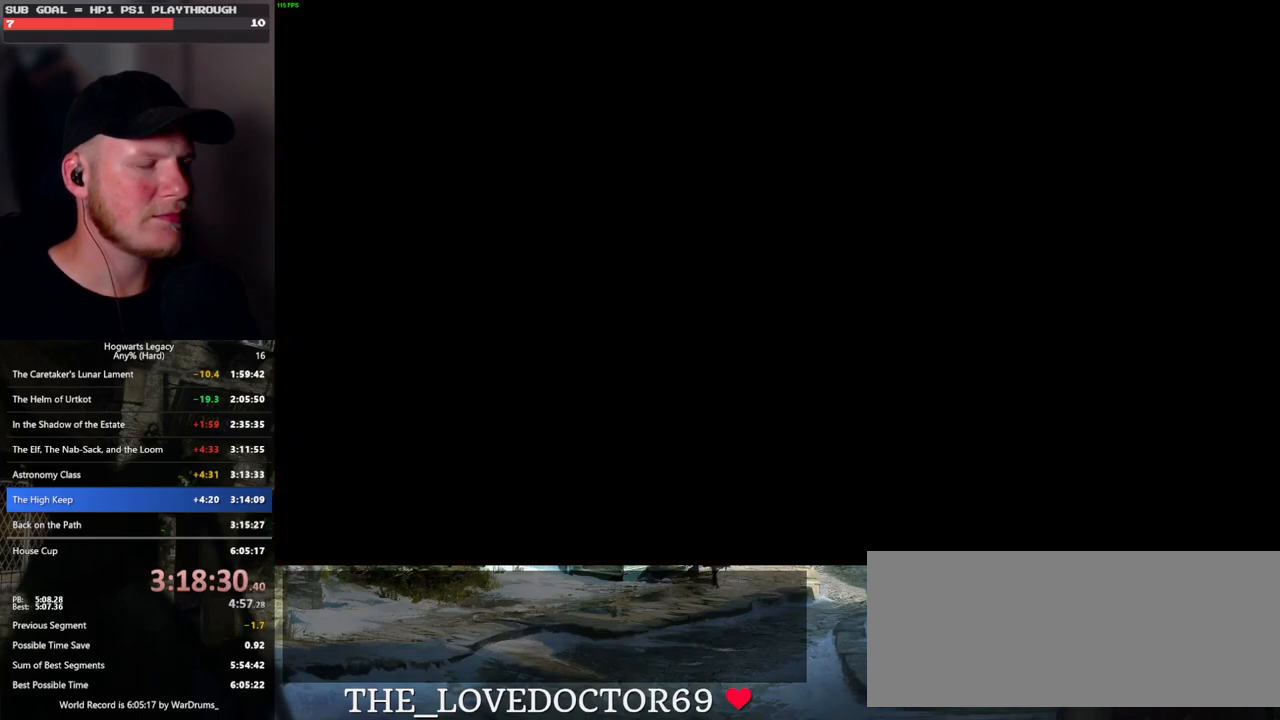
{"keys": ["q"], "mouse": [], "events": [[100, "q", "down"]]}
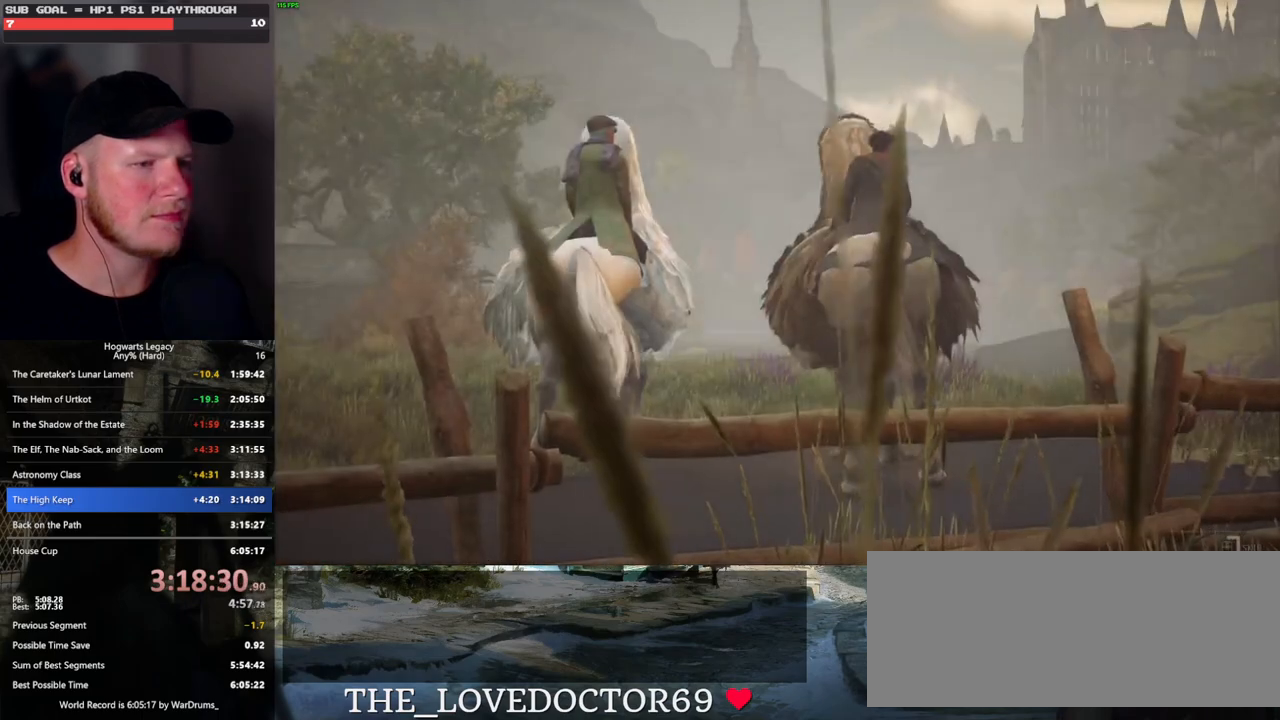
{"keys": ["q"], "mouse": [], "events": []}
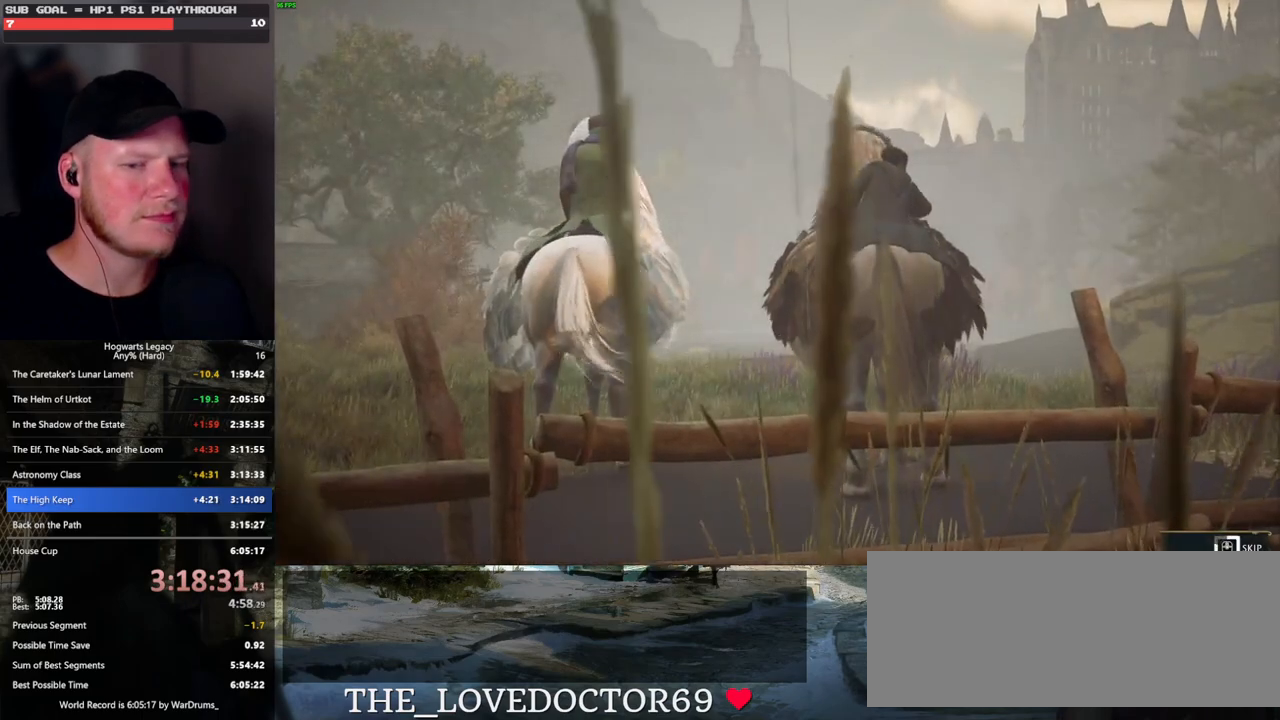
{"keys": ["q"], "mouse": [], "events": []}
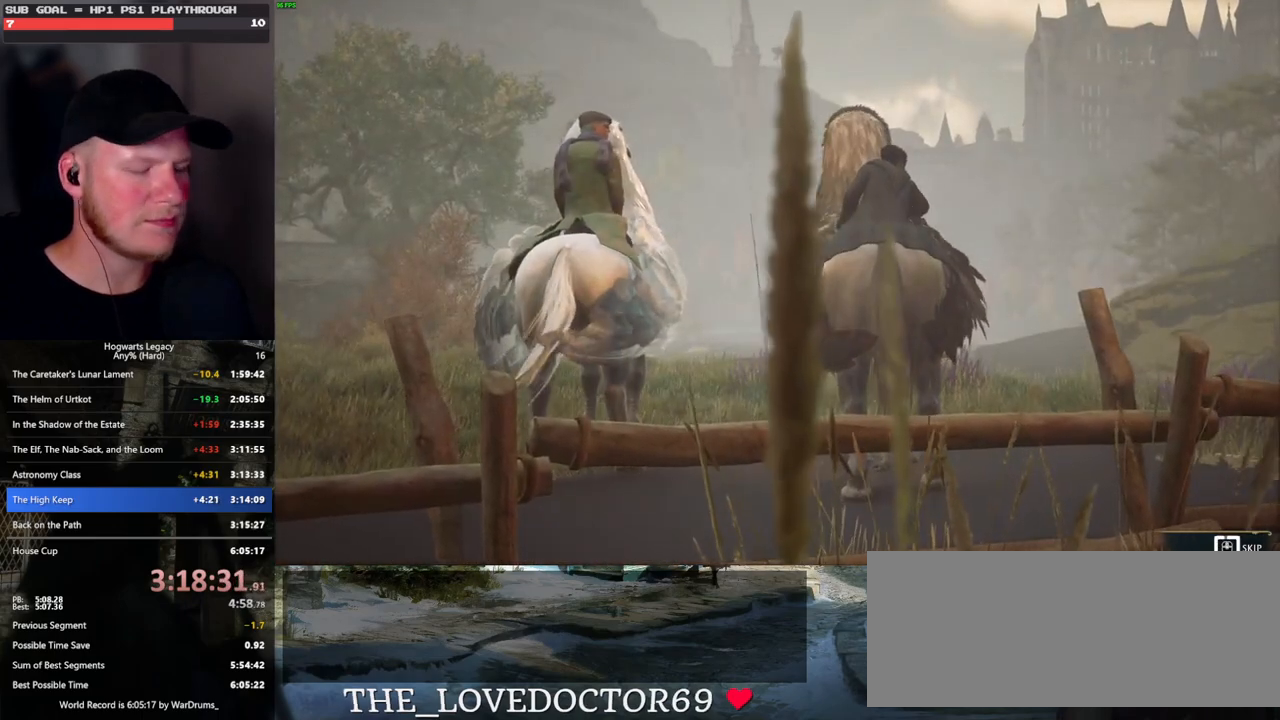
{"keys": ["q"], "mouse": [], "events": []}
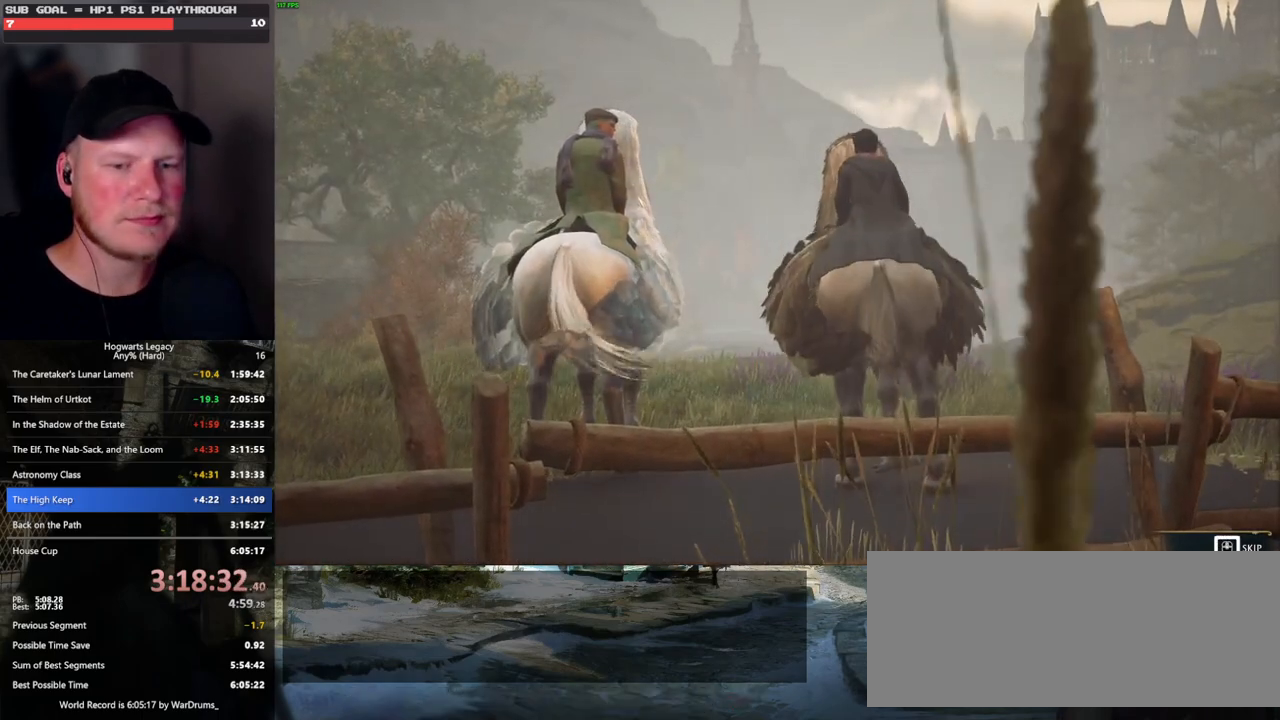
{"keys": ["b"], "mouse": [], "events": [[367, "q", "up"], [450, "b", "down"]]}